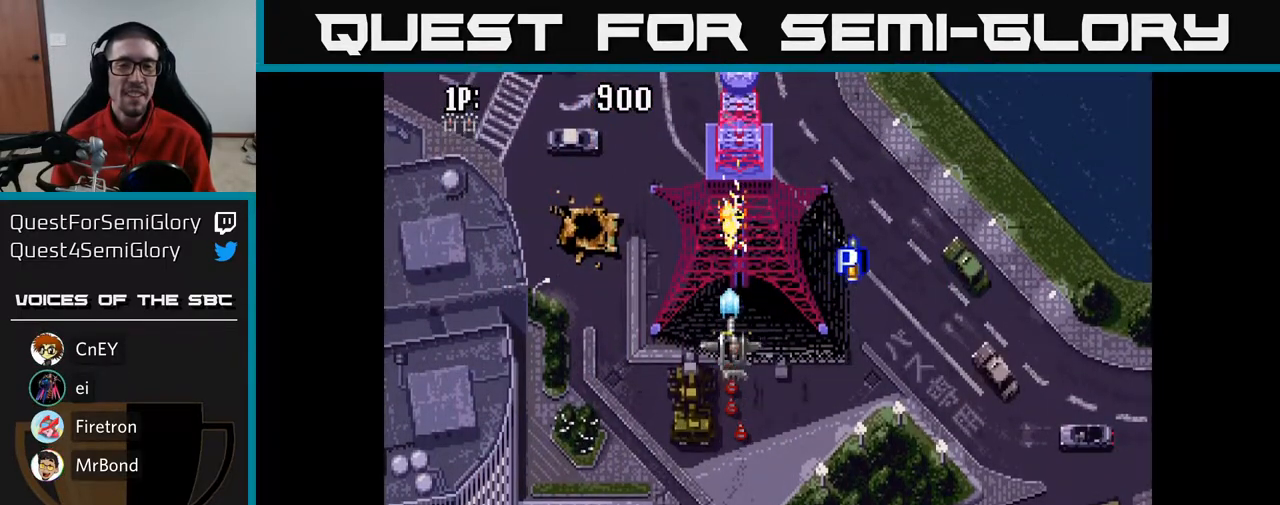
Gameplay with a controller (Xbox layout); each line is a JSON object with the inputs held at the frame after it. "events" lists button and stick changes between this image and that frame as [ms after this image, input, new state], when the widget could be followed in between.
{"buttons": ["A", "DPAD_DOWN"], "left_stick": "center", "right_stick": "center", "events": [[67, "DPAD_UP", "up"], [200, "DPAD_DOWN", "down"]]}
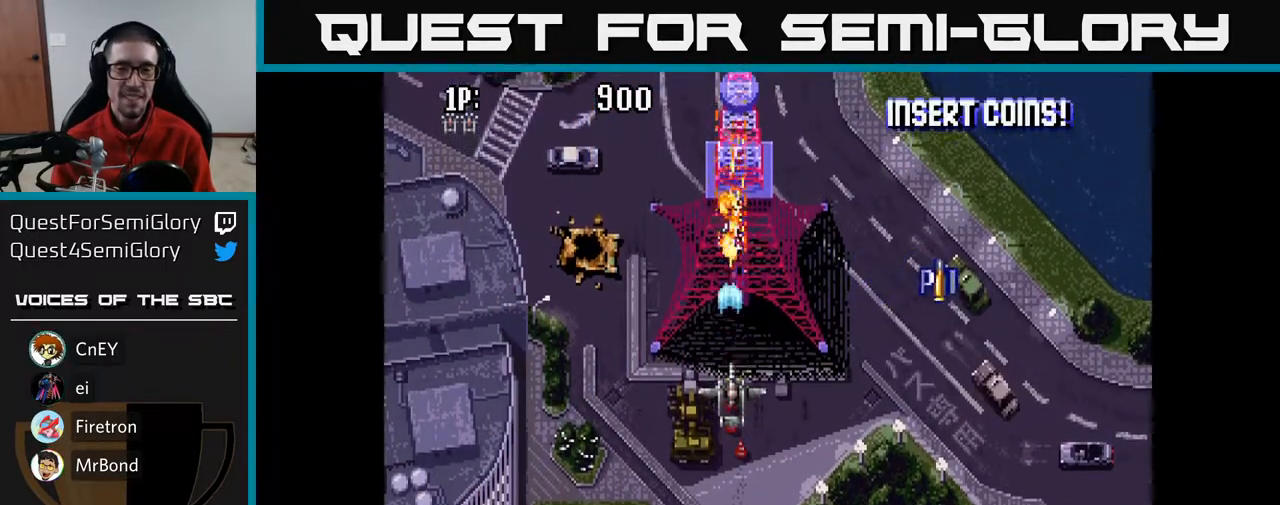
{"buttons": ["A", "DPAD_UP"], "left_stick": "center", "right_stick": "center", "events": [[83, "DPAD_RIGHT", "down"], [167, "DPAD_DOWN", "up"], [250, "DPAD_RIGHT", "up"], [300, "DPAD_LEFT", "down"], [433, "DPAD_UP", "down"], [450, "DPAD_LEFT", "up"]]}
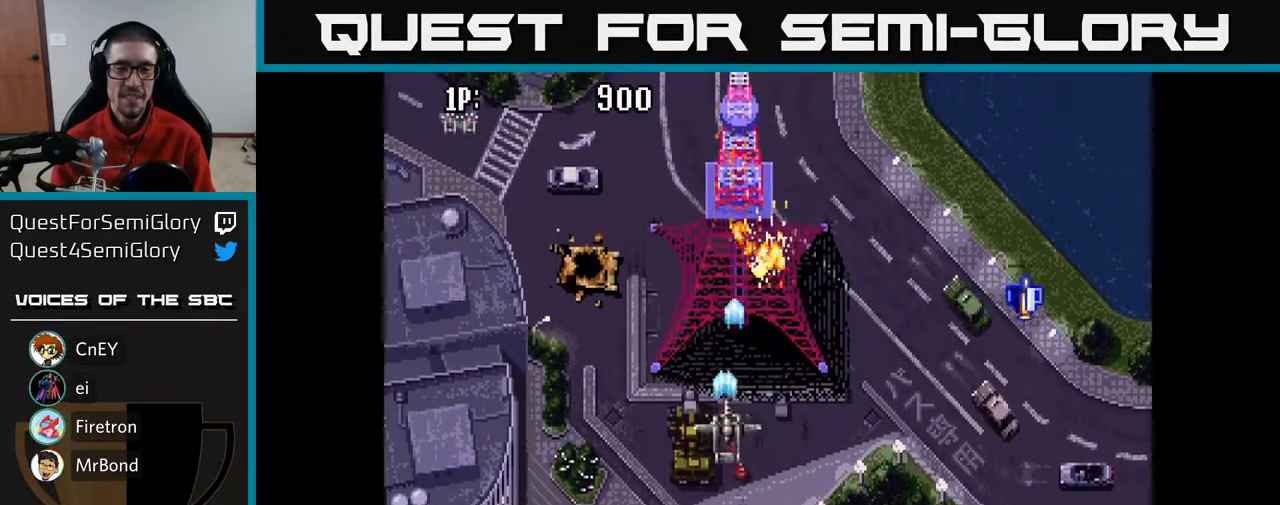
{"buttons": ["A", "DPAD_RIGHT"], "left_stick": "center", "right_stick": "center", "events": [[117, "DPAD_RIGHT", "down"], [133, "DPAD_UP", "up"], [250, "DPAD_DOWN", "down"], [250, "DPAD_RIGHT", "up"], [333, "DPAD_LEFT", "down"], [417, "DPAD_LEFT", "up"], [450, "DPAD_RIGHT", "down"], [467, "DPAD_DOWN", "up"]]}
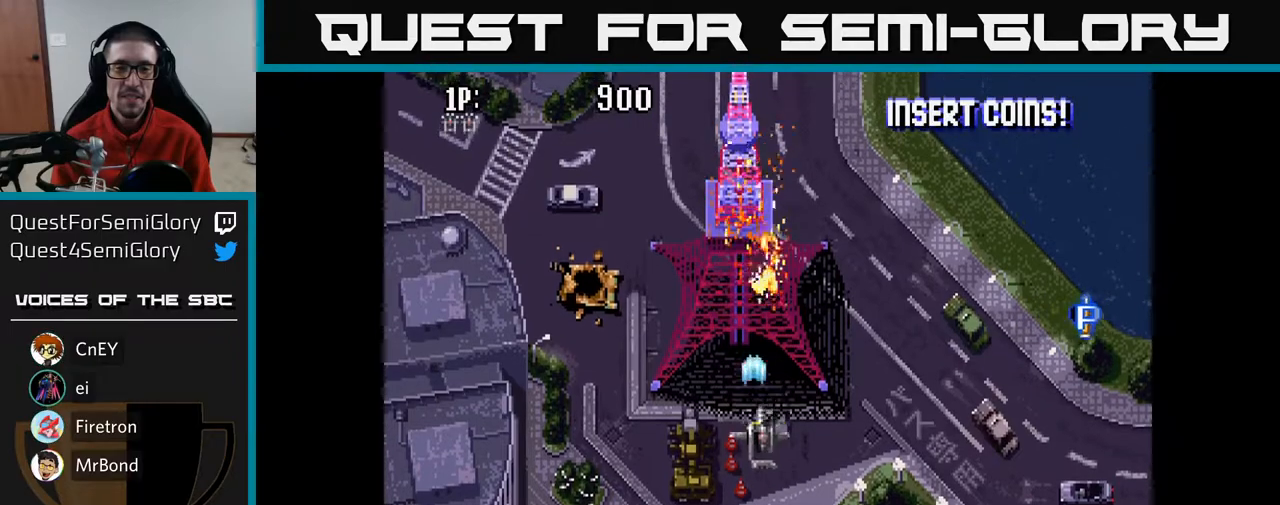
{"buttons": ["DPAD_DOWN", "DPAD_LEFT"], "left_stick": "center", "right_stick": "center", "events": [[83, "A", "up"], [350, "DPAD_DOWN", "down"], [367, "DPAD_RIGHT", "up"], [450, "DPAD_LEFT", "down"]]}
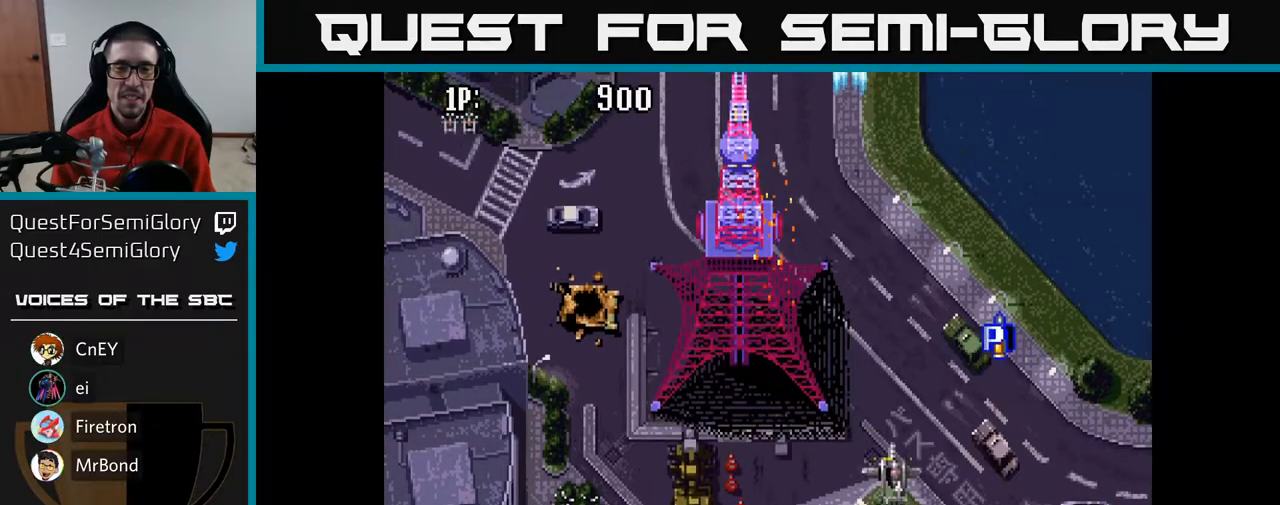
{"buttons": ["A", "DPAD_LEFT"], "left_stick": "center", "right_stick": "center", "events": [[17, "DPAD_DOWN", "up"], [183, "A", "down"]]}
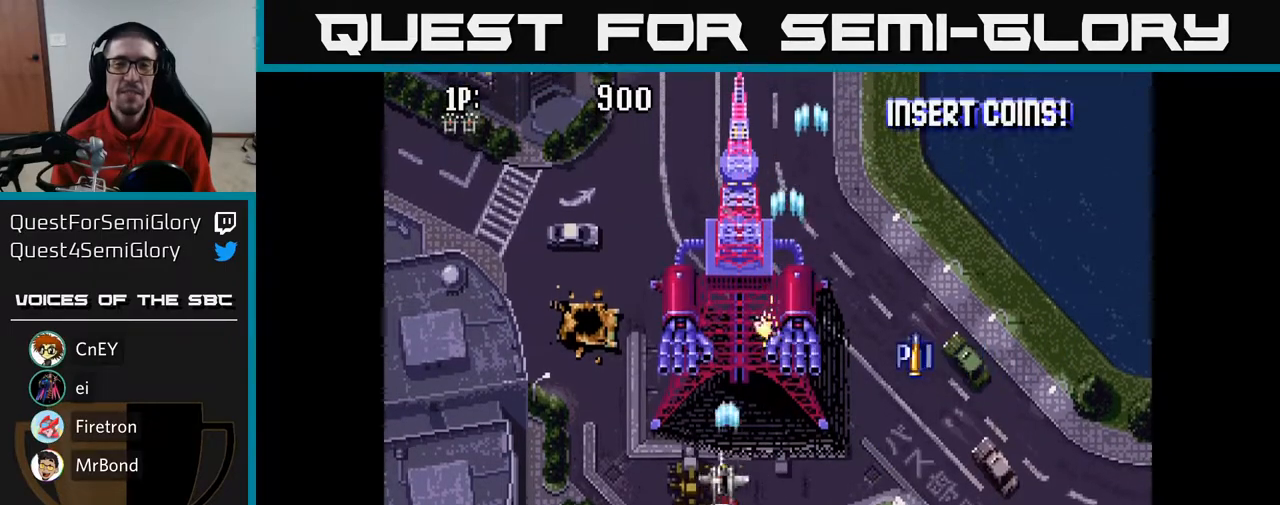
{"buttons": ["A", "DPAD_UP"], "left_stick": "center", "right_stick": "center", "events": [[450, "DPAD_UP", "down"], [483, "DPAD_LEFT", "up"]]}
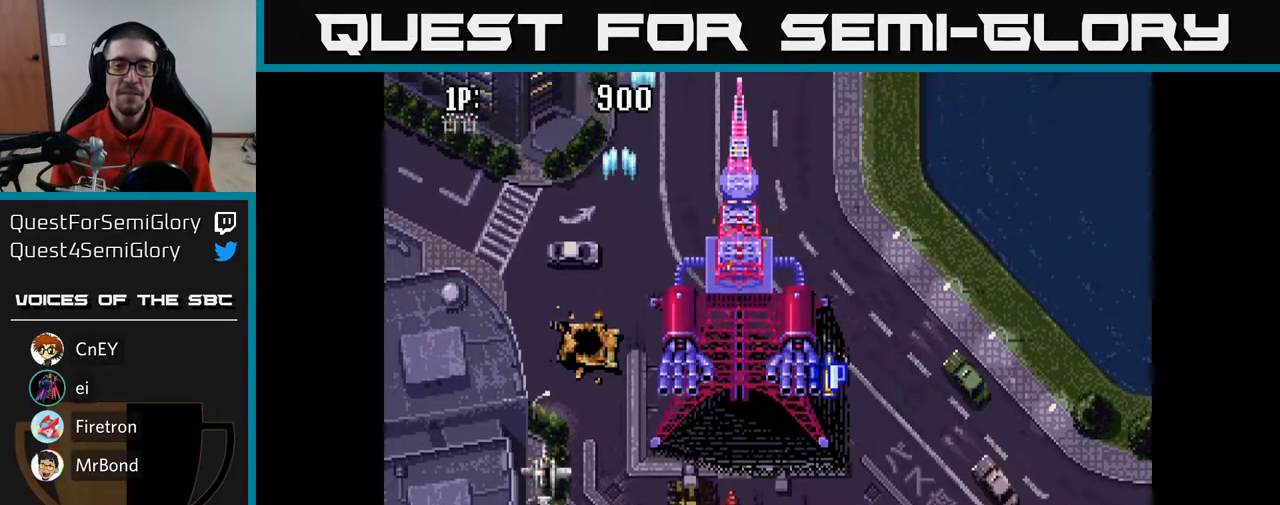
{"buttons": ["A", "DPAD_UP"], "left_stick": "center", "right_stick": "center", "events": [[200, "DPAD_LEFT", "down"], [267, "DPAD_UP", "up"], [367, "DPAD_UP", "down"], [483, "DPAD_LEFT", "up"]]}
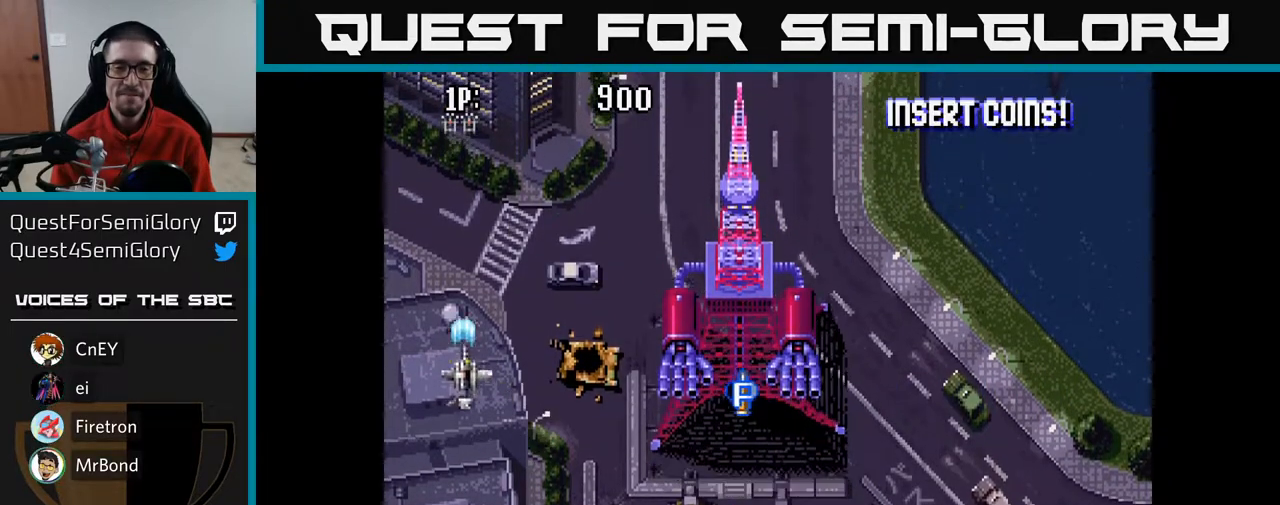
{"buttons": ["A", "DPAD_RIGHT"], "left_stick": "center", "right_stick": "center", "events": [[50, "DPAD_LEFT", "down"], [67, "DPAD_LEFT", "up"], [117, "DPAD_UP", "up"], [200, "DPAD_DOWN", "down"], [350, "DPAD_RIGHT", "down"], [400, "DPAD_DOWN", "up"]]}
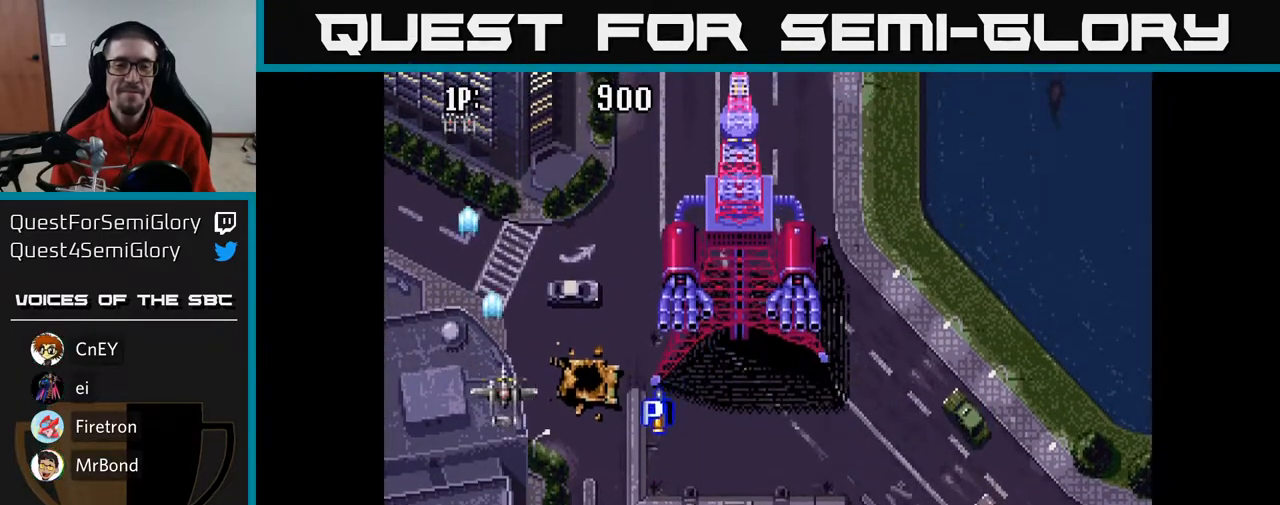
{"buttons": ["A", "DPAD_RIGHT"], "left_stick": "center", "right_stick": "center", "events": [[233, "DPAD_DOWN", "down"], [400, "DPAD_DOWN", "up"]]}
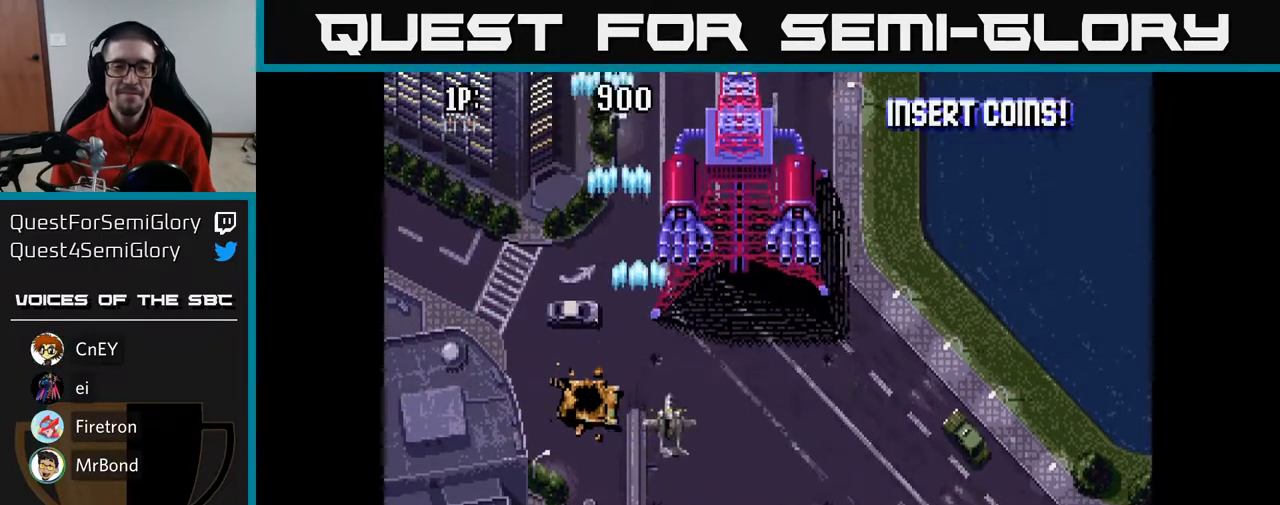
{"buttons": ["A", "DPAD_DOWN"], "left_stick": "center", "right_stick": "center", "events": [[233, "DPAD_DOWN", "down"], [267, "DPAD_RIGHT", "up"]]}
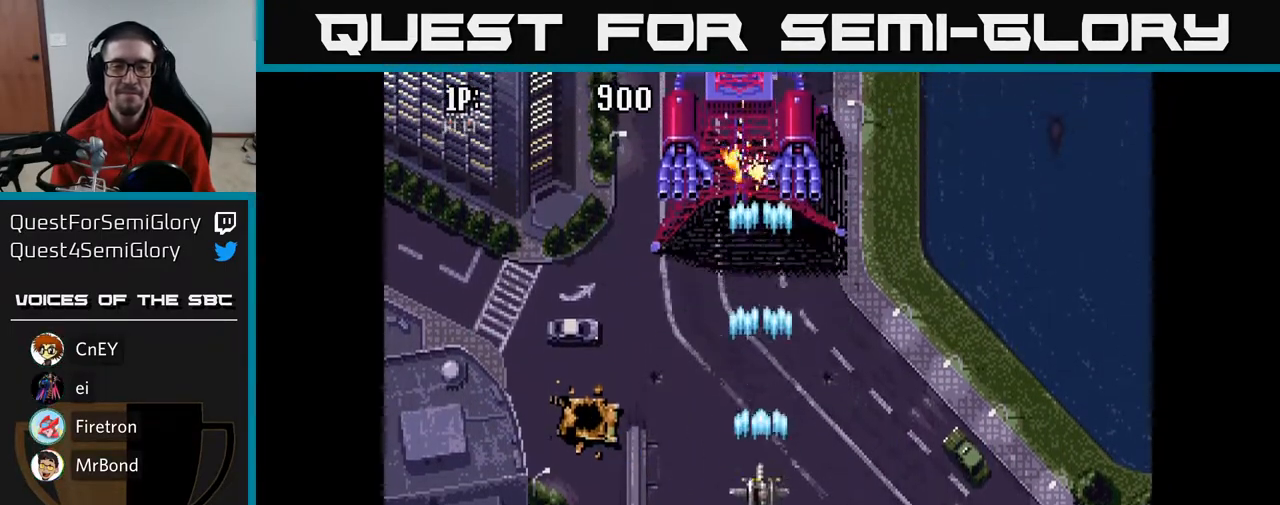
{"buttons": ["A", "DPAD_UP"], "left_stick": "center", "right_stick": "center", "events": [[83, "DPAD_DOWN", "up"], [200, "DPAD_UP", "down"]]}
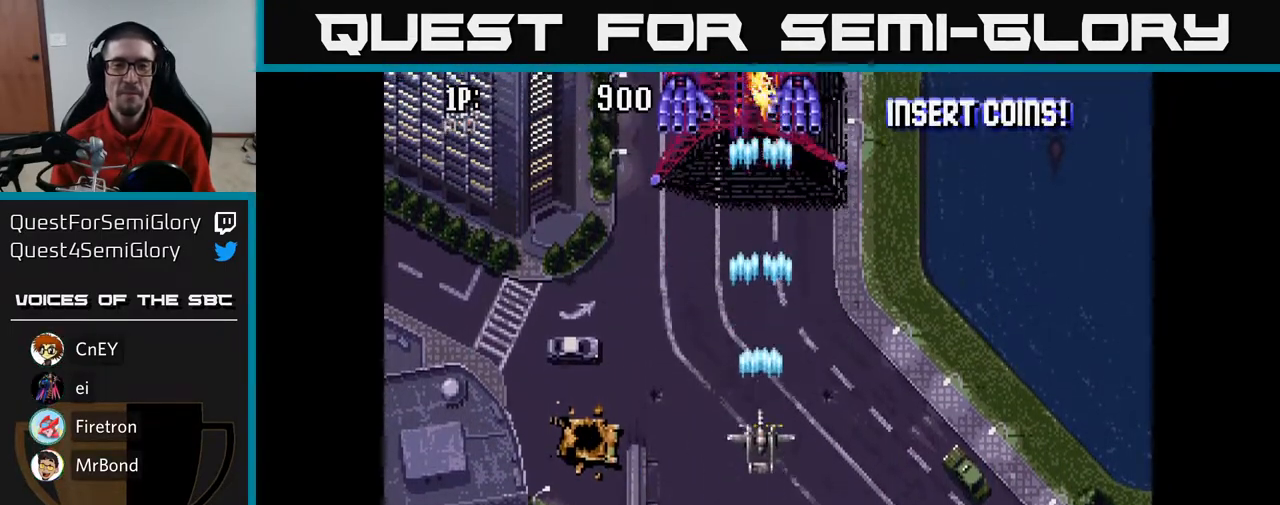
{"buttons": ["A", "DPAD_DOWN"], "left_stick": "center", "right_stick": "center", "events": [[333, "DPAD_UP", "up"], [400, "DPAD_DOWN", "down"]]}
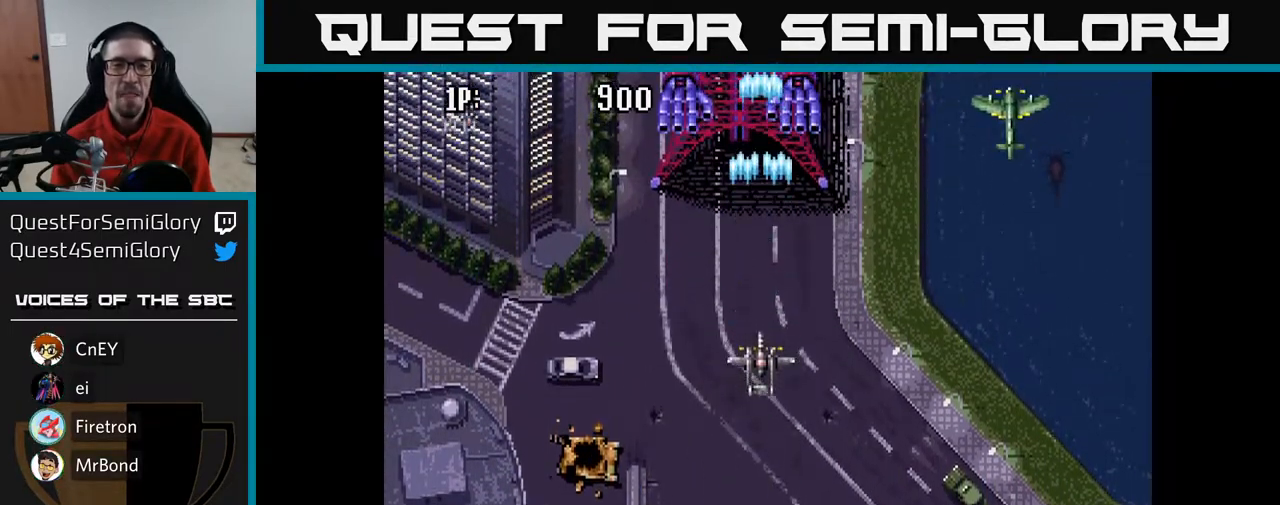
{"buttons": ["A", "DPAD_RIGHT"], "left_stick": "center", "right_stick": "center", "events": [[117, "DPAD_RIGHT", "down"], [150, "DPAD_DOWN", "up"]]}
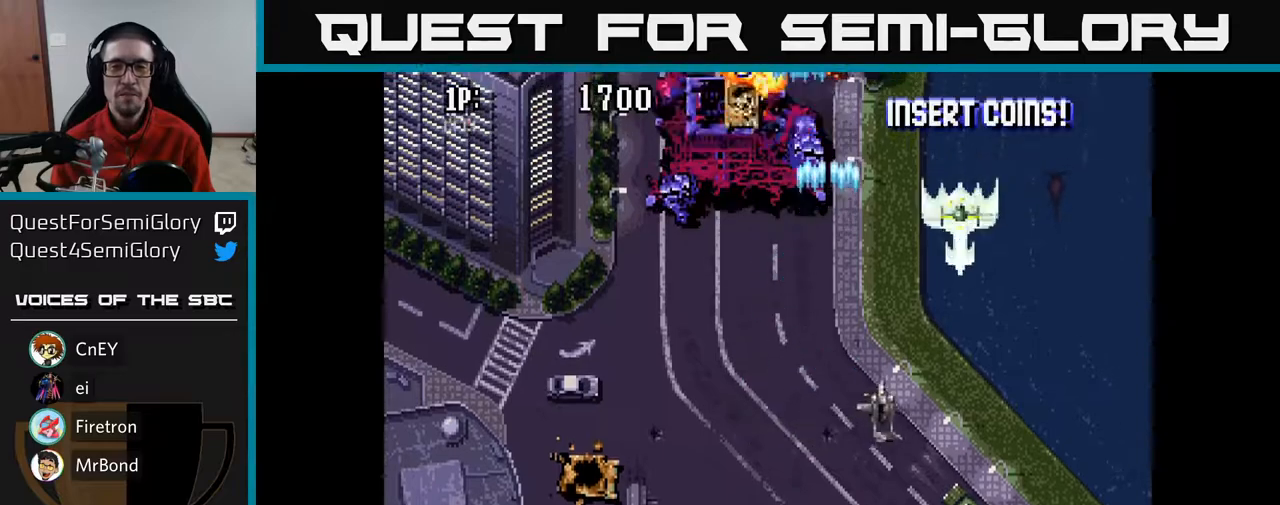
{"buttons": ["A", "DPAD_LEFT"], "left_stick": "center", "right_stick": "center", "events": [[83, "DPAD_UP", "down"], [150, "DPAD_RIGHT", "up"], [167, "DPAD_RIGHT", "down"], [183, "DPAD_RIGHT", "up"], [200, "DPAD_UP", "up"], [233, "DPAD_DOWN", "down"], [450, "DPAD_LEFT", "down"], [483, "DPAD_DOWN", "up"]]}
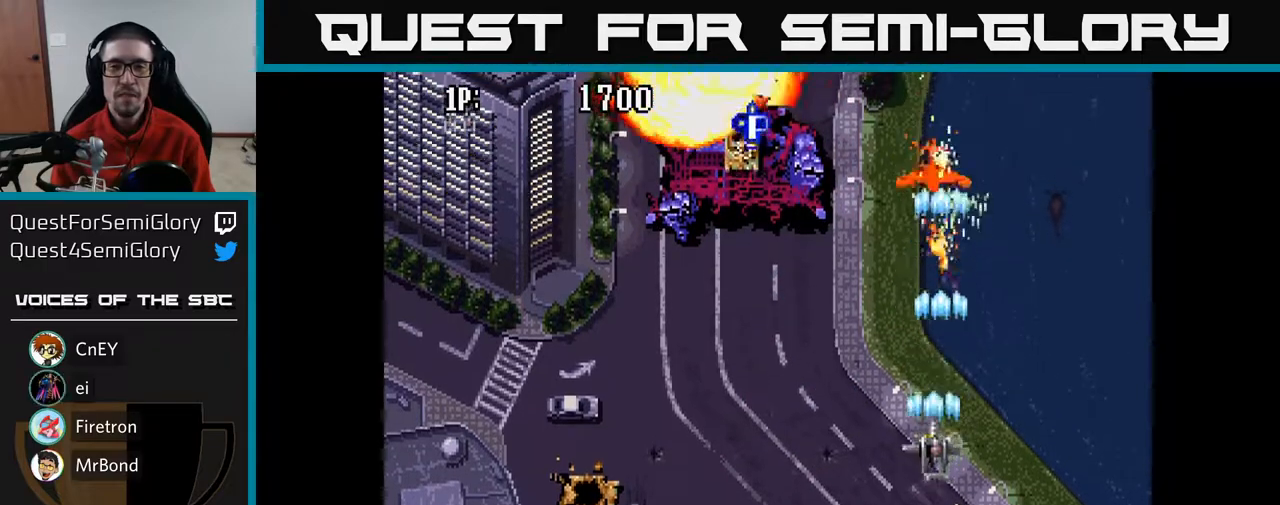
{"buttons": ["A", "DPAD_LEFT"], "left_stick": "center", "right_stick": "center", "events": []}
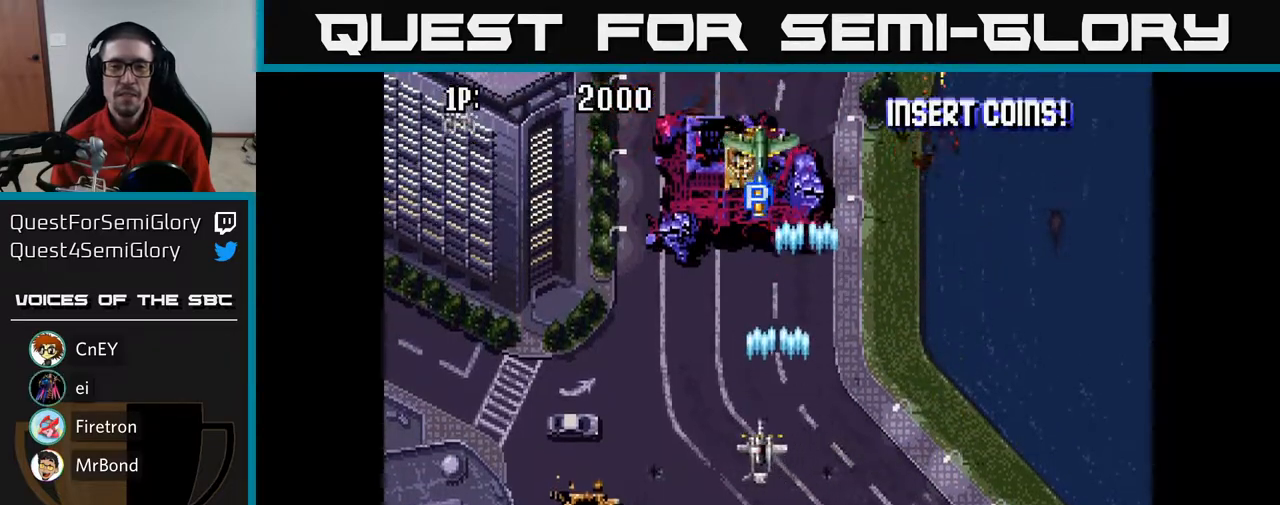
{"buttons": ["A", "DPAD_LEFT"], "left_stick": "center", "right_stick": "center", "events": [[83, "DPAD_UP", "down"], [117, "DPAD_LEFT", "up"], [300, "DPAD_LEFT", "down"], [317, "DPAD_UP", "up"]]}
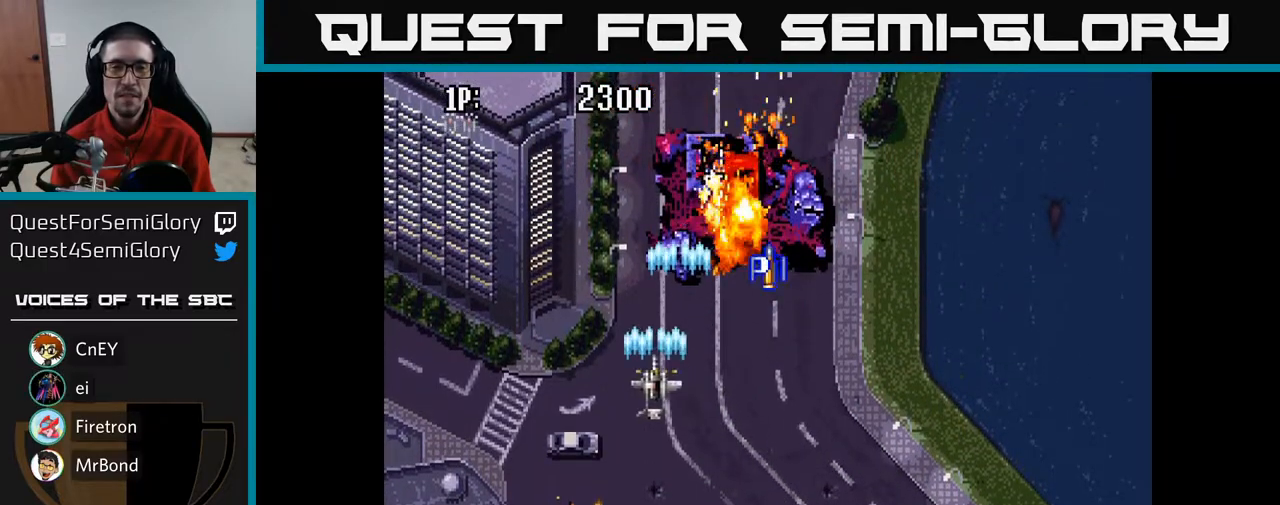
{"buttons": ["A", "DPAD_DOWN"], "left_stick": "center", "right_stick": "center", "events": [[217, "DPAD_DOWN", "down"], [233, "DPAD_LEFT", "up"]]}
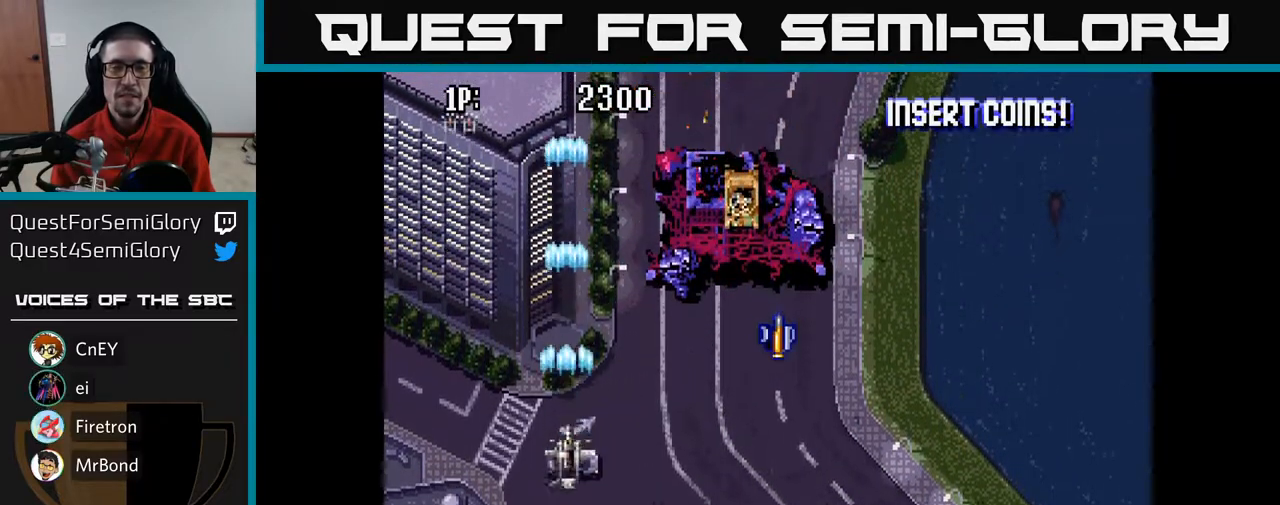
{"buttons": ["A", "DPAD_UP"], "left_stick": "center", "right_stick": "center", "events": [[117, "DPAD_DOWN", "up"], [117, "DPAD_LEFT", "down"], [217, "DPAD_UP", "down"], [250, "DPAD_LEFT", "up"]]}
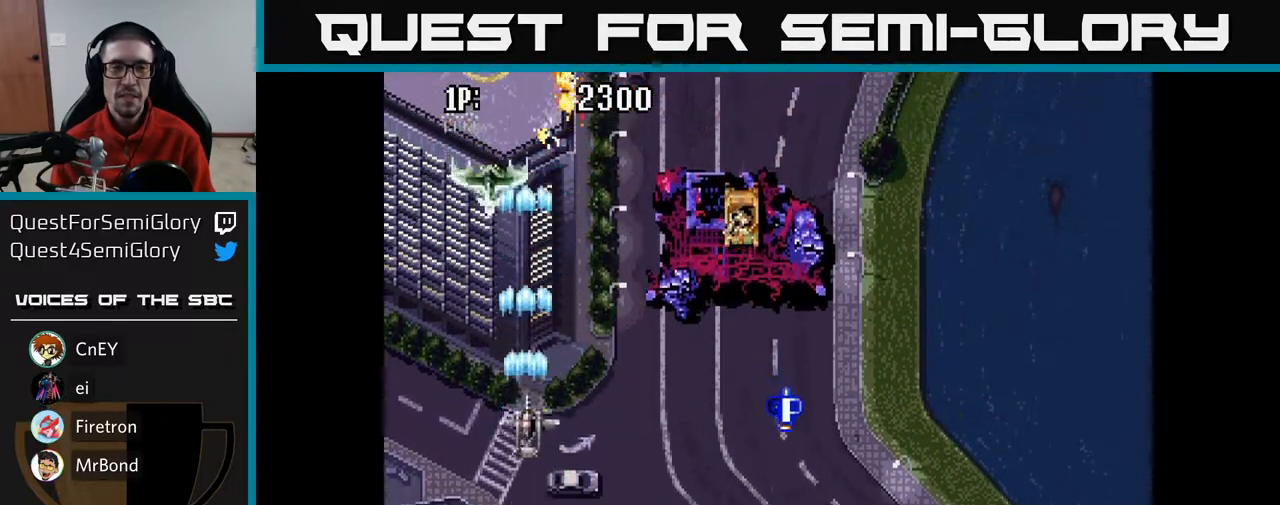
{"buttons": ["A", "DPAD_DOWN"], "left_stick": "center", "right_stick": "center", "events": [[183, "DPAD_UP", "up"], [233, "DPAD_DOWN", "down"]]}
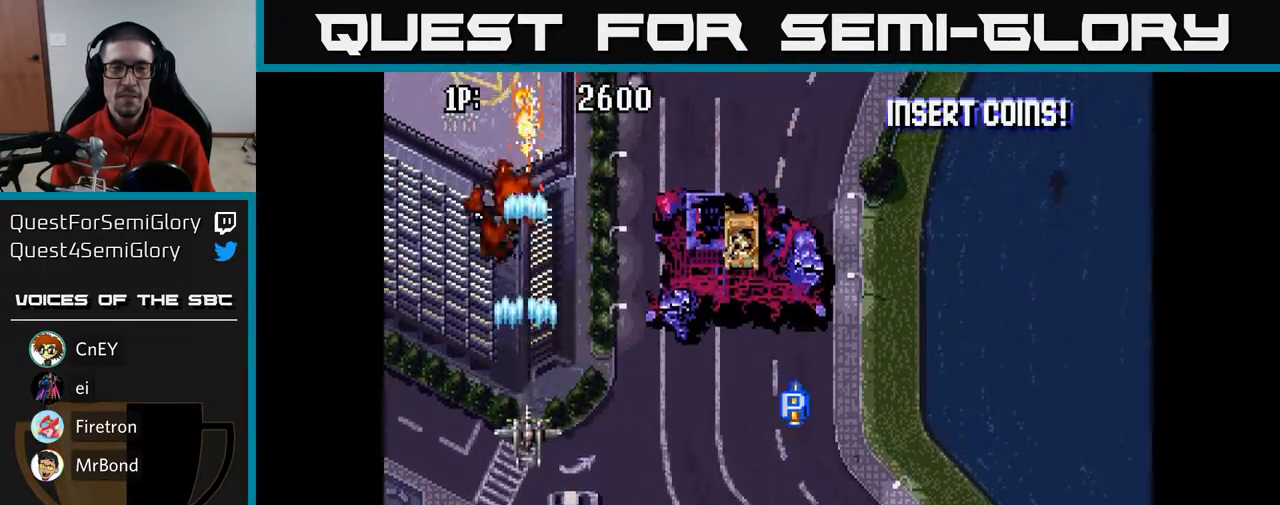
{"buttons": ["A", "DPAD_RIGHT"], "left_stick": "center", "right_stick": "center", "events": [[167, "DPAD_DOWN", "up"], [167, "DPAD_RIGHT", "down"], [217, "DPAD_UP", "down"], [483, "DPAD_UP", "up"]]}
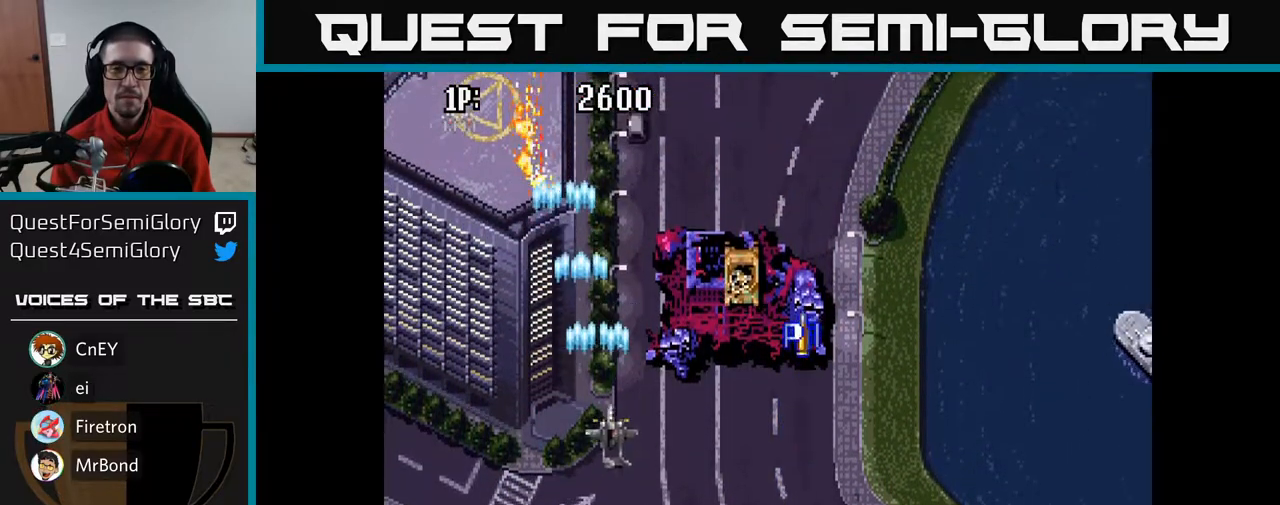
{"buttons": ["A", "DPAD_DOWN"], "left_stick": "center", "right_stick": "center", "events": [[350, "DPAD_UP", "down"], [383, "DPAD_RIGHT", "up"], [433, "DPAD_UP", "up"], [467, "DPAD_DOWN", "down"]]}
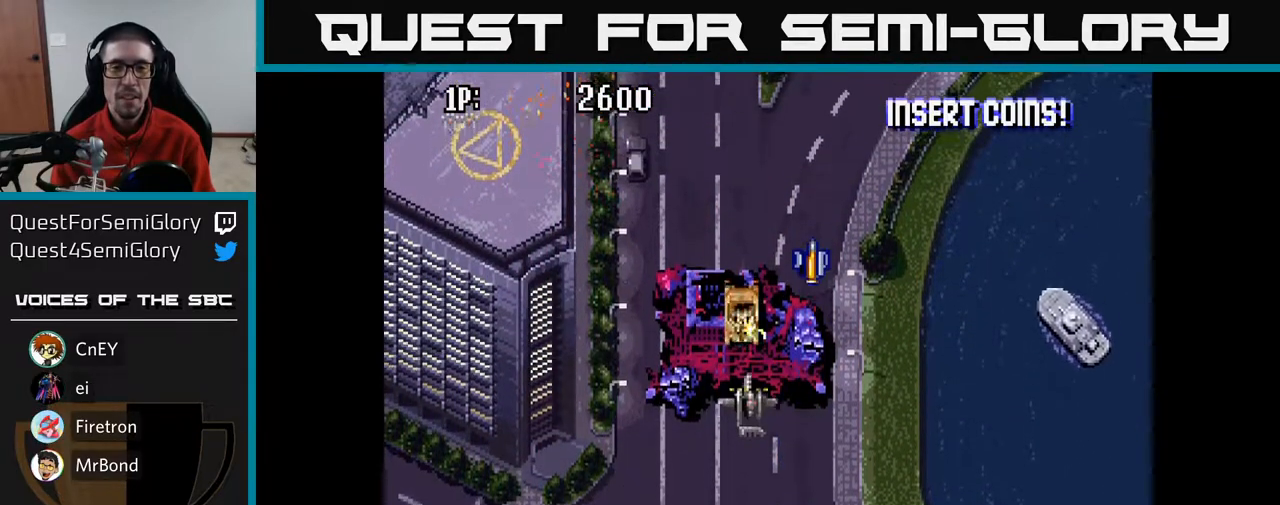
{"buttons": ["A", "DPAD_LEFT"], "left_stick": "center", "right_stick": "center", "events": [[183, "DPAD_LEFT", "down"], [200, "DPAD_DOWN", "up"]]}
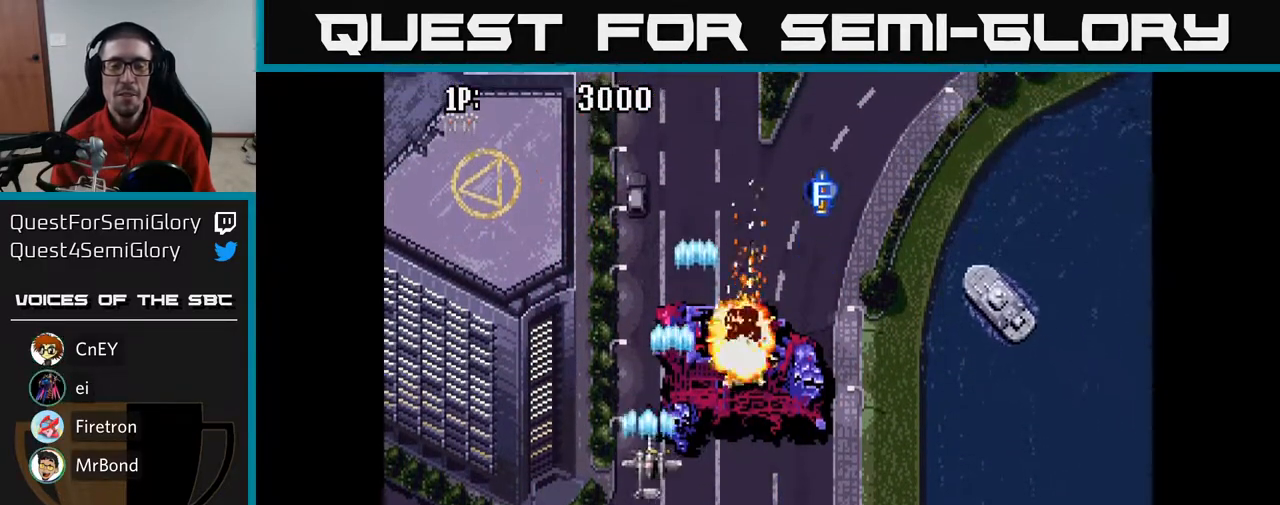
{"buttons": ["A", "DPAD_DOWN"], "left_stick": "center", "right_stick": "center", "events": [[333, "DPAD_DOWN", "down"], [367, "DPAD_LEFT", "up"]]}
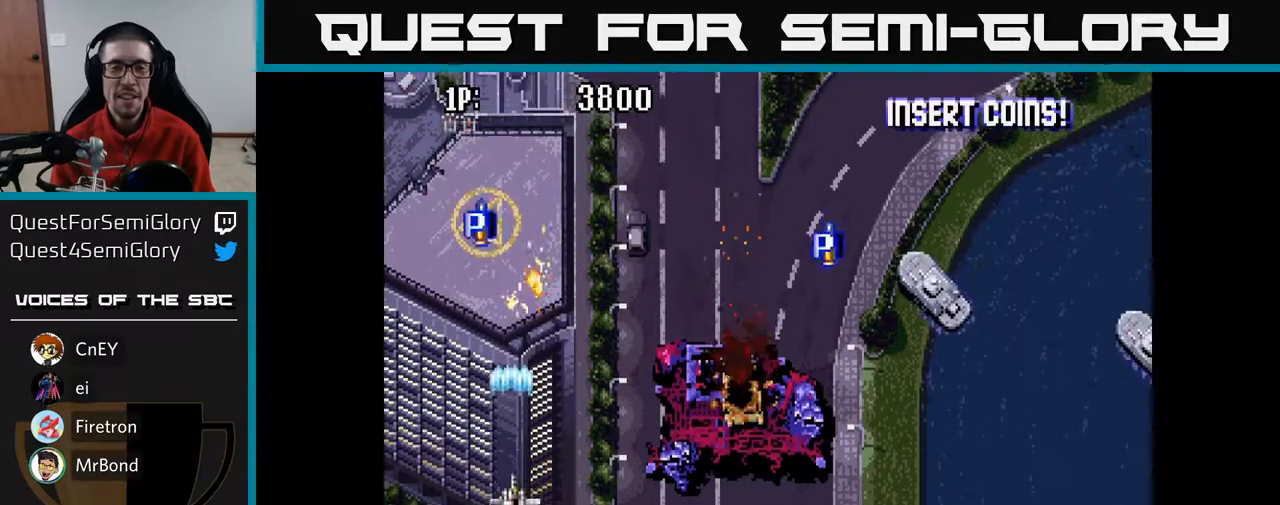
{"buttons": ["A", "DPAD_RIGHT"], "left_stick": "center", "right_stick": "center", "events": [[33, "DPAD_DOWN", "up"], [33, "DPAD_LEFT", "down"], [150, "DPAD_LEFT", "up"], [150, "DPAD_UP", "down"], [350, "DPAD_RIGHT", "down"], [383, "DPAD_UP", "up"]]}
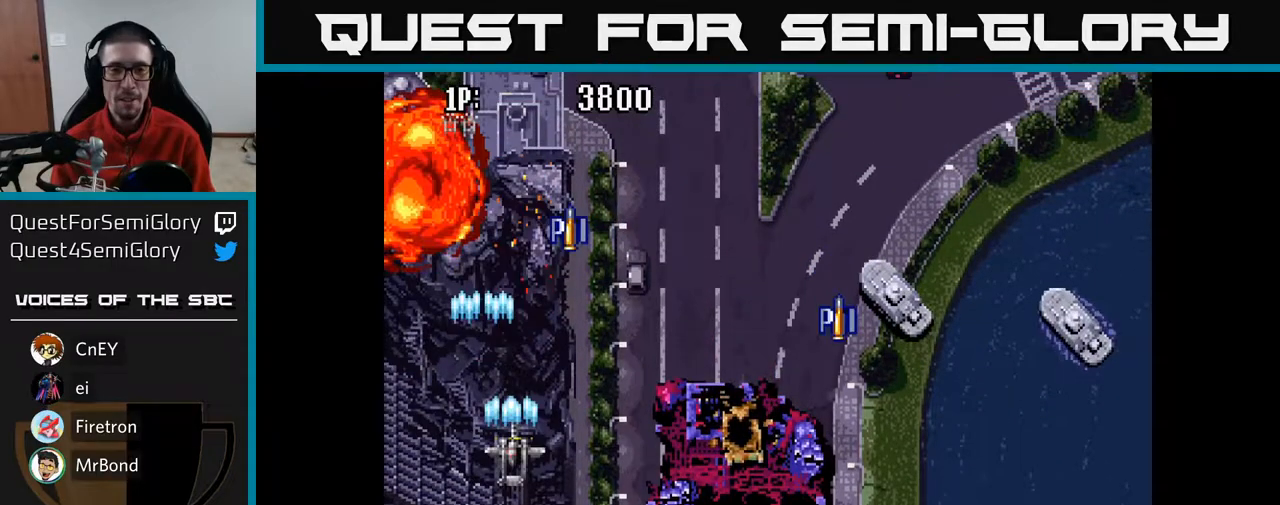
{"buttons": ["A", "DPAD_RIGHT"], "left_stick": "center", "right_stick": "center", "events": []}
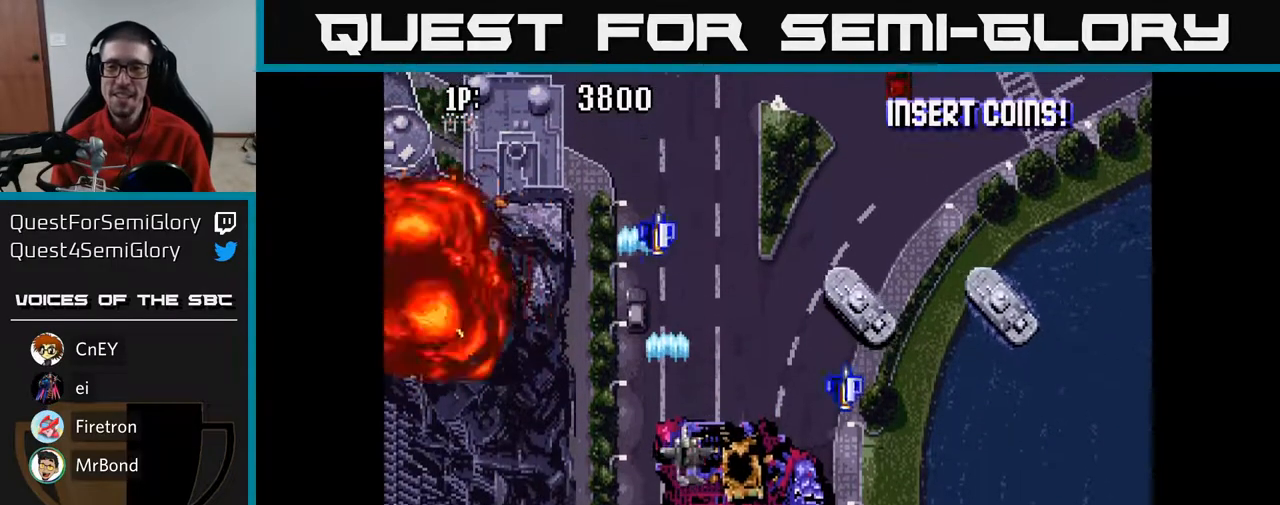
{"buttons": ["A", "DPAD_RIGHT"], "left_stick": "center", "right_stick": "center", "events": []}
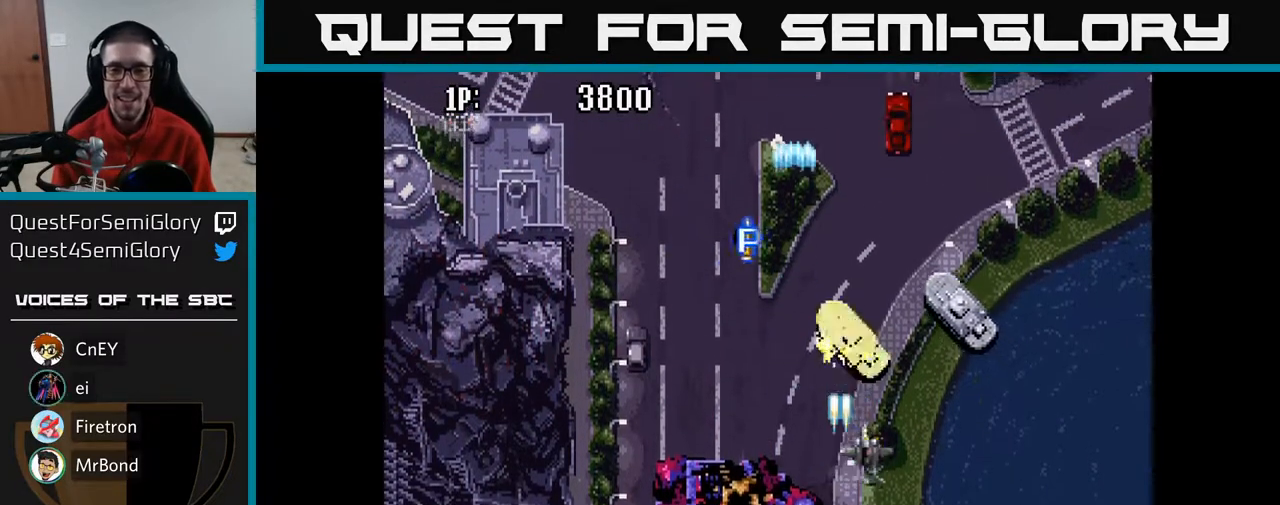
{"buttons": ["A", "DPAD_UP"], "left_stick": "center", "right_stick": "center", "events": [[167, "DPAD_RIGHT", "up"], [167, "DPAD_UP", "down"], [367, "DPAD_LEFT", "down"], [500, "DPAD_LEFT", "up"]]}
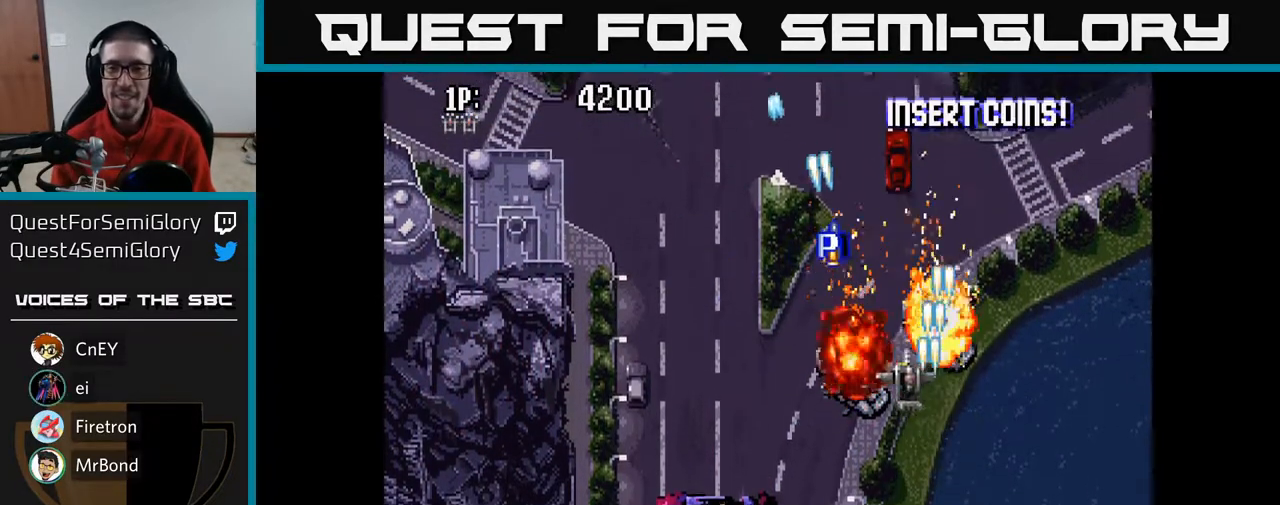
{"buttons": ["A", "DPAD_UP", "DPAD_RIGHT"], "left_stick": "center", "right_stick": "center", "events": [[50, "DPAD_UP", "up"], [117, "DPAD_DOWN", "down"], [117, "DPAD_RIGHT", "down"], [167, "DPAD_RIGHT", "up"], [283, "DPAD_RIGHT", "down"], [300, "DPAD_DOWN", "up"], [500, "DPAD_UP", "down"]]}
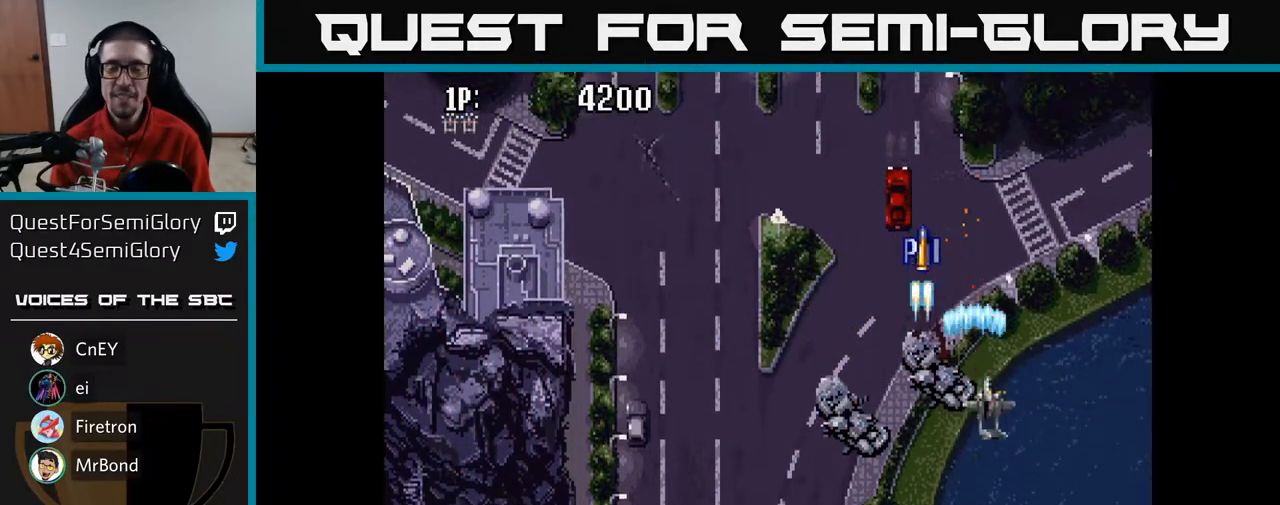
{"buttons": ["A", "DPAD_UP"], "left_stick": "center", "right_stick": "center", "events": [[417, "DPAD_RIGHT", "up"]]}
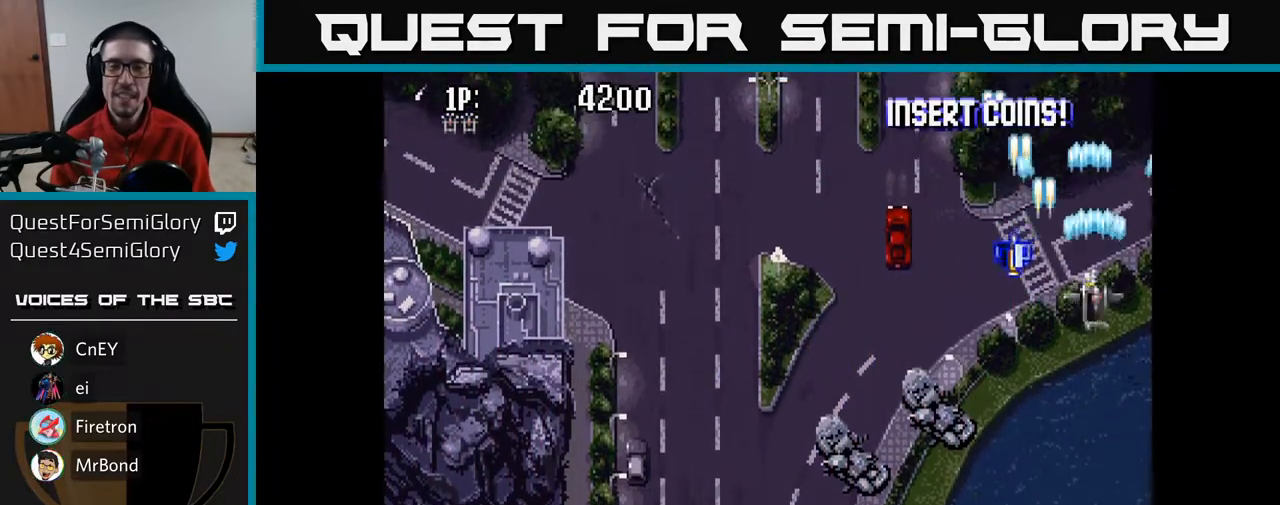
{"buttons": ["A", "DPAD_DOWN", "DPAD_LEFT"], "left_stick": "center", "right_stick": "center", "events": [[133, "DPAD_LEFT", "down"], [200, "DPAD_UP", "up"], [317, "DPAD_DOWN", "down"]]}